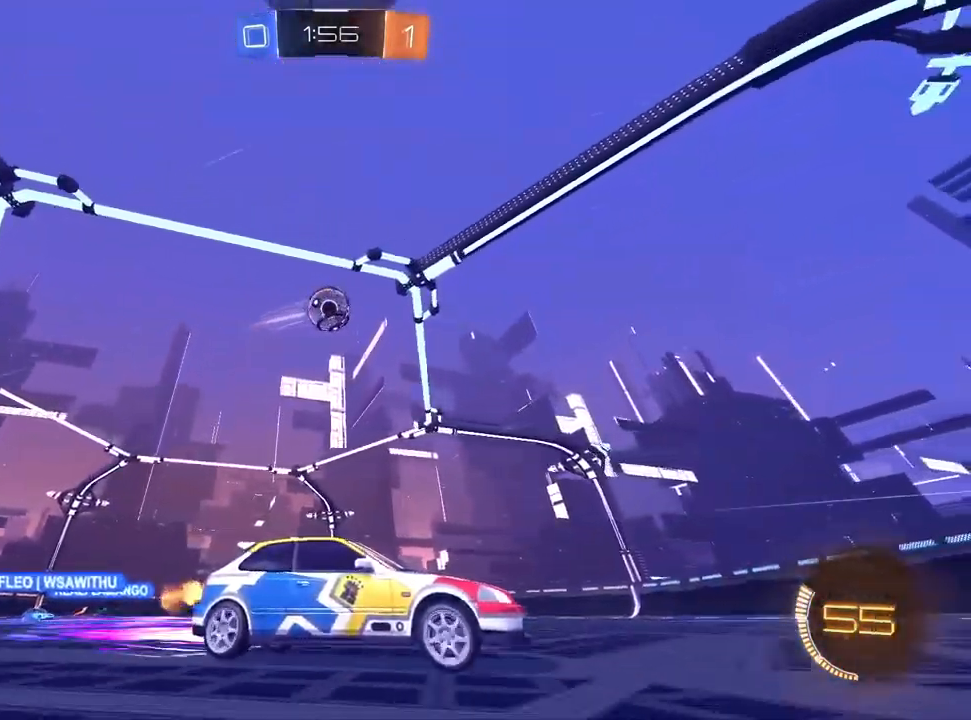
Gameplay with a controller (PlayStation layout); each line is a JSON object with the inputs held at the frame after it (dt_ms = milliseconds from this image to that frame). "events" lists button and stick changes between this image and that frame as [ms after this image, input, new state], when the widget could be followed in between. Not read: R1.
{"dt_ms": 500, "buttons": ["R2"], "left_stick": "up-right", "right_stick": "center", "events": [[17, "L2", "down"], [83, "R2", "down"], [100, "left_stick", "center"], [117, "L2", "up"], [367, "left_stick", "up-right"]]}
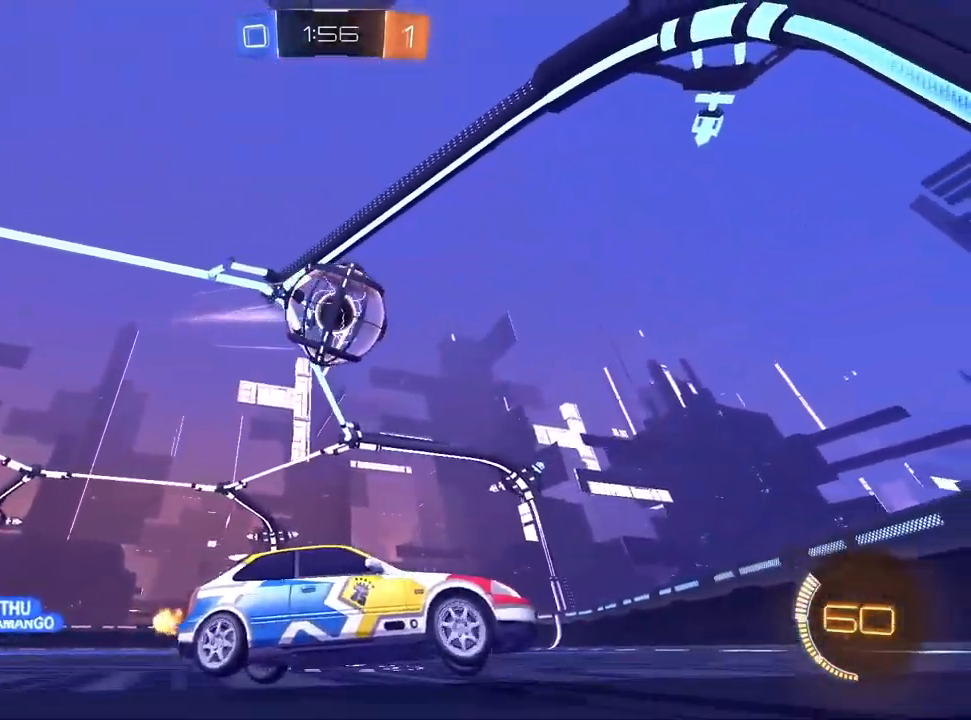
{"dt_ms": 500, "buttons": ["L1", "R2"], "left_stick": "left", "right_stick": "center", "events": [[67, "left_stick", "center"], [117, "left_stick", "left"], [350, "L1", "down"]]}
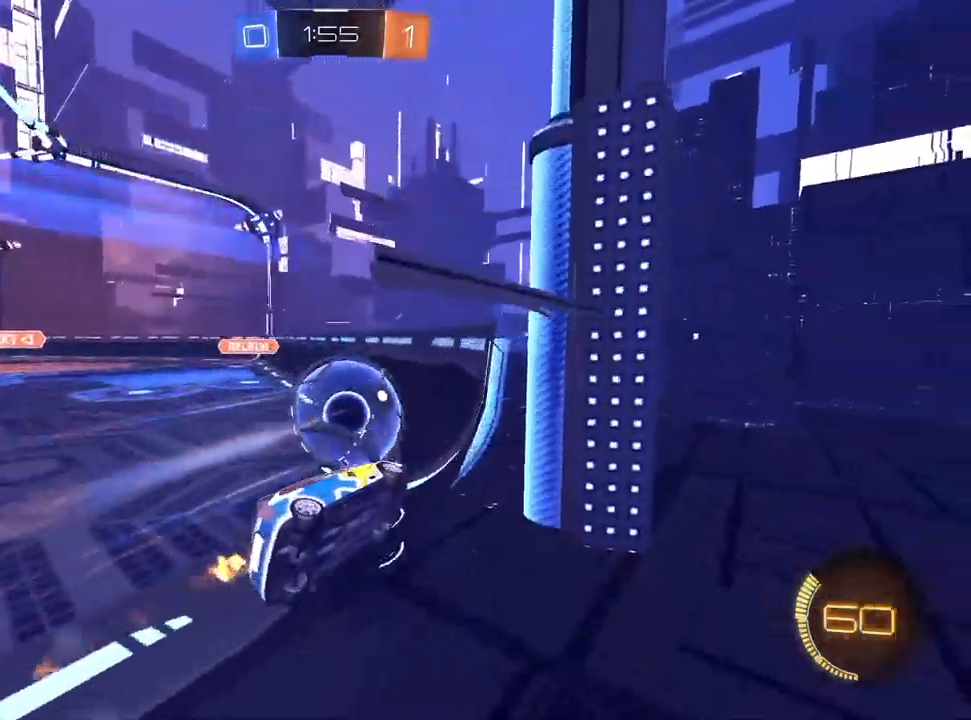
{"dt_ms": 500, "buttons": ["L1", "R2"], "left_stick": "center", "right_stick": "center", "events": [[200, "left_stick", "center"], [317, "left_stick", "up-right"], [483, "left_stick", "center"]]}
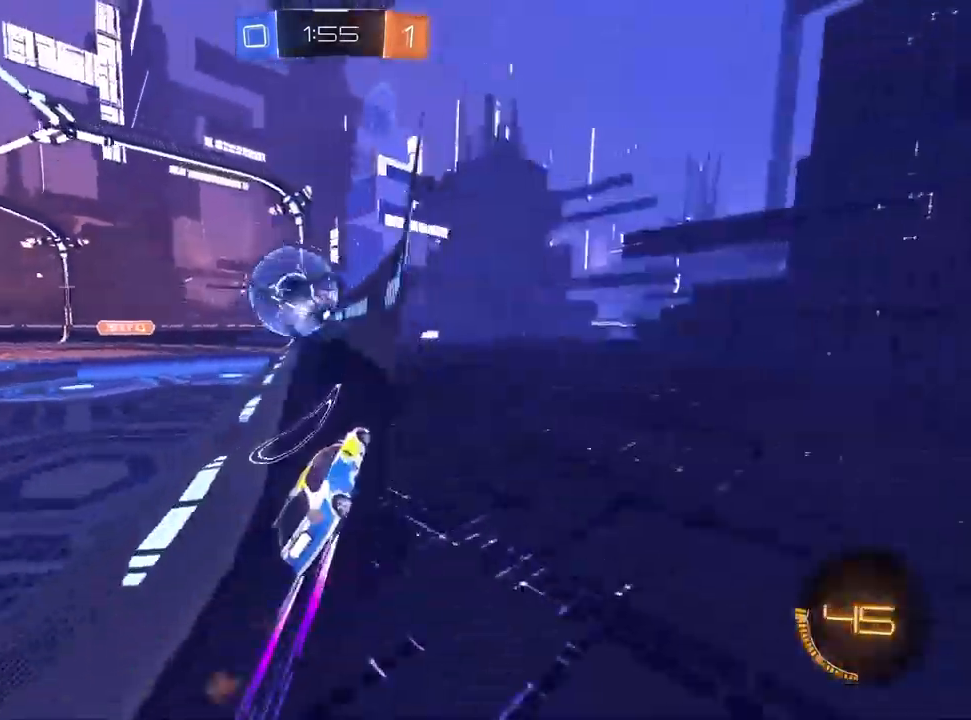
{"dt_ms": 500, "buttons": ["L1", "R2"], "left_stick": "down-left", "right_stick": "center", "events": [[133, "left_stick", "left"], [167, "L1", "up"], [267, "left_stick", "down-left"], [283, "CROSS", "down"], [467, "CROSS", "up"], [483, "L1", "down"]]}
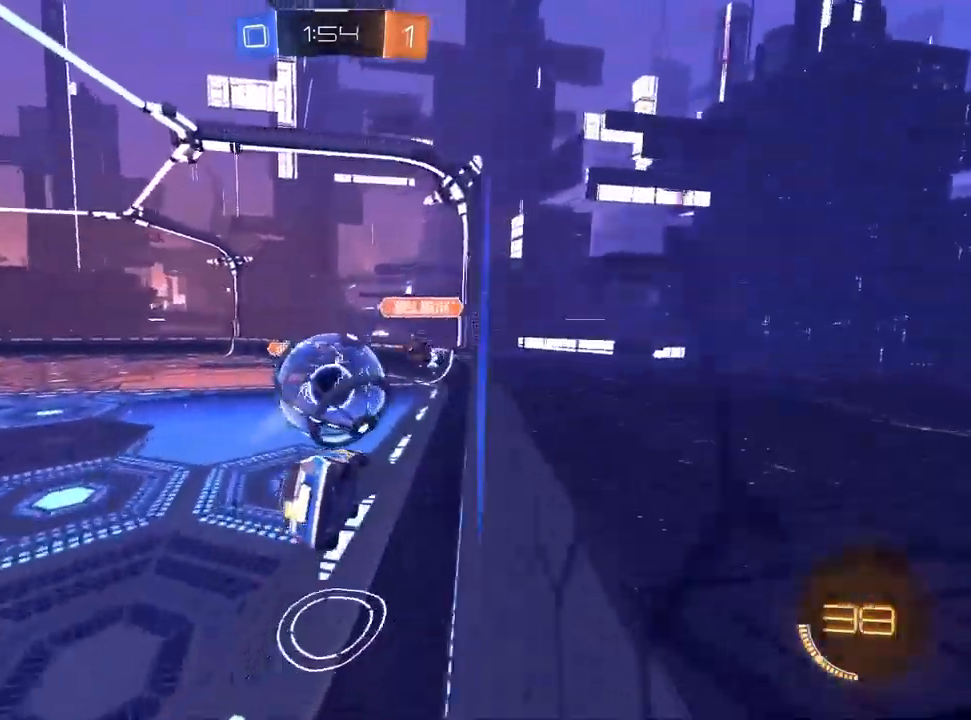
{"dt_ms": 500, "buttons": ["R2"], "left_stick": "down-left", "right_stick": "center", "events": [[33, "left_stick", "up-left"], [67, "CROSS", "down"], [150, "CROSS", "up"], [150, "L1", "up"], [150, "left_stick", "down-left"]]}
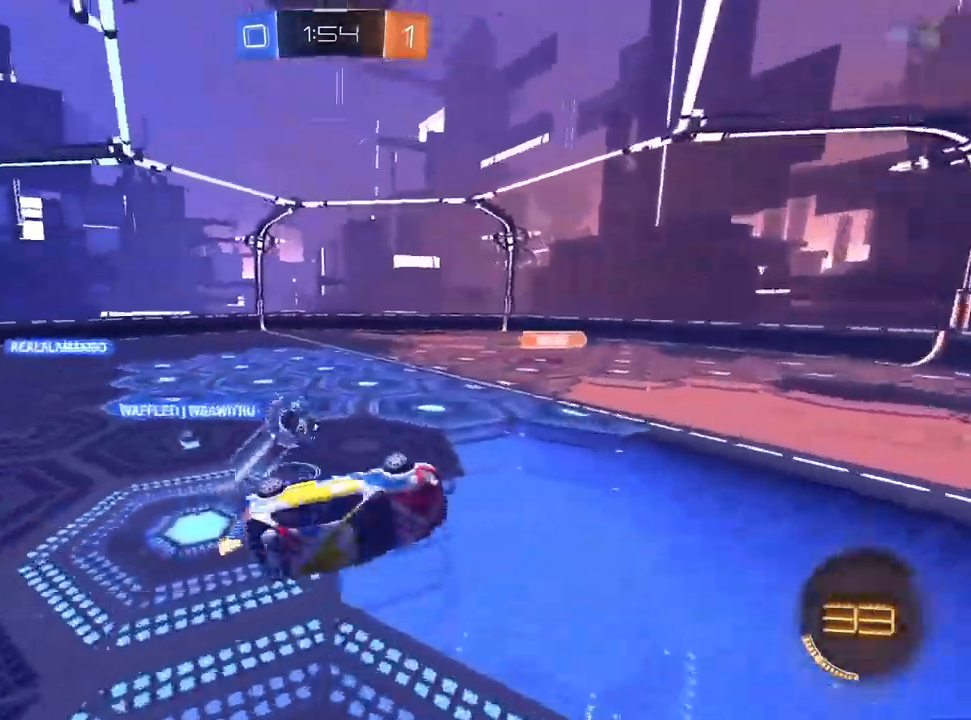
{"dt_ms": 1000, "buttons": ["R2"], "left_stick": "down-left", "right_stick": "center", "events": [[83, "left_stick", "center"], [267, "R2", "up"], [283, "left_stick", "down-left"], [467, "L1", "down"], [467, "left_stick", "down"], [517, "R2", "down"], [567, "left_stick", "center"], [700, "left_stick", "down-right"], [867, "L1", "up"], [967, "left_stick", "down-left"]]}
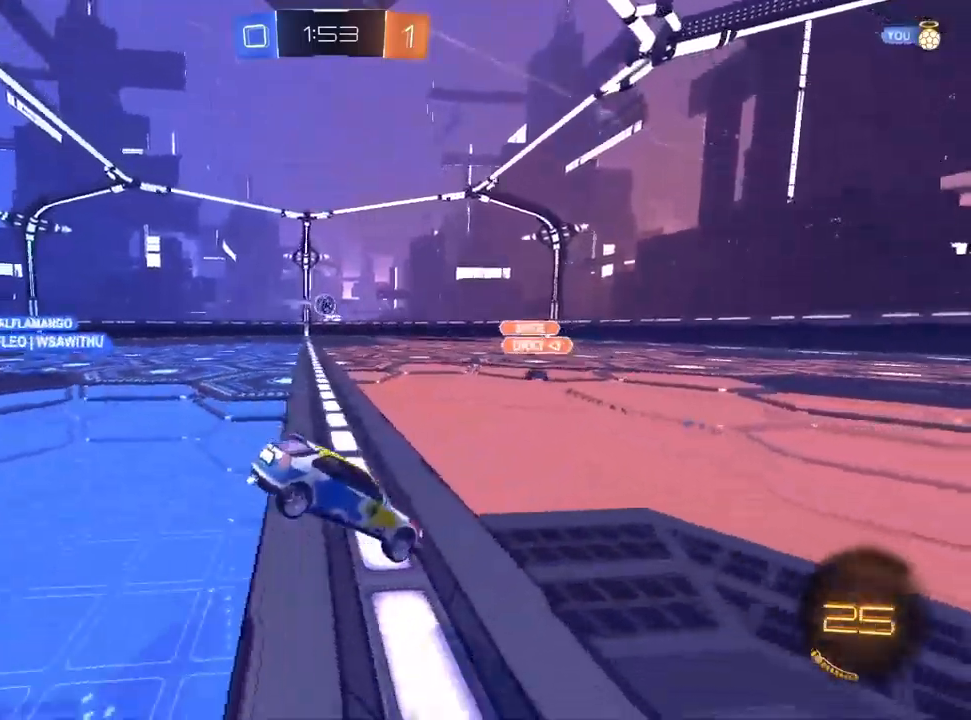
{"dt_ms": 500, "buttons": ["R2"], "left_stick": "left", "right_stick": "center", "events": [[83, "left_stick", "left"]]}
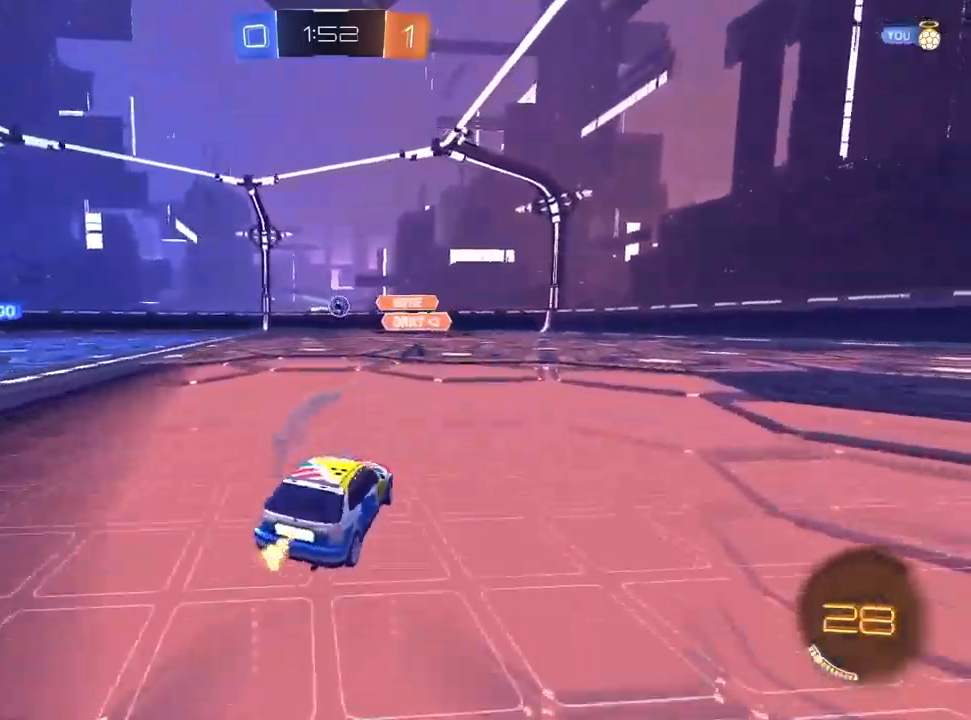
{"dt_ms": 500, "buttons": ["R2"], "left_stick": "left", "right_stick": "center"}
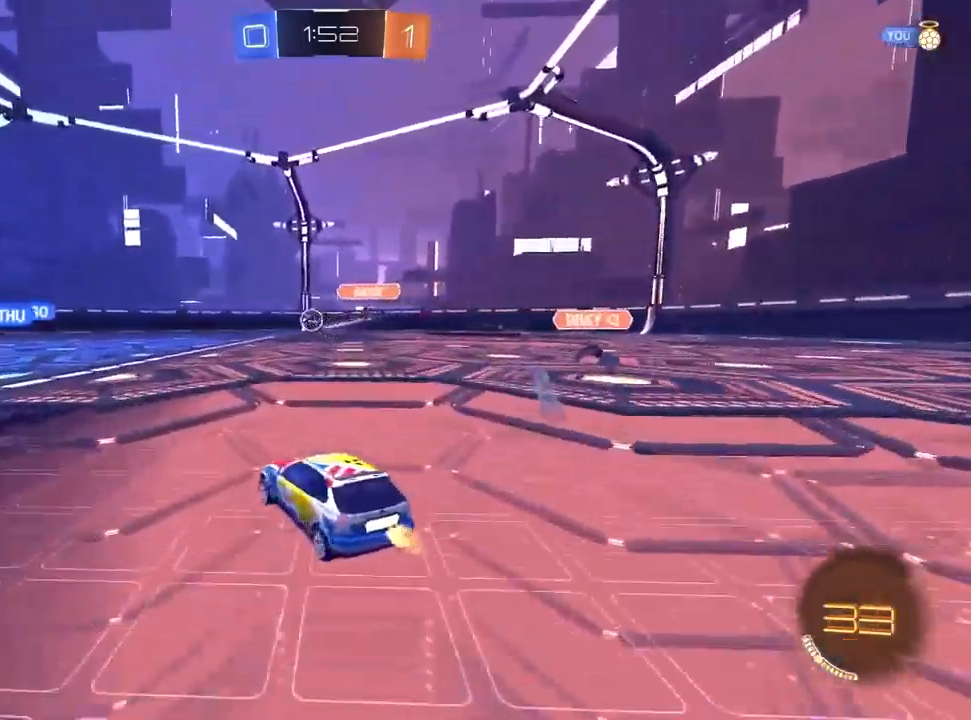
{"dt_ms": 500, "buttons": ["R2"], "left_stick": "center", "right_stick": "center", "events": [[267, "left_stick", "center"]]}
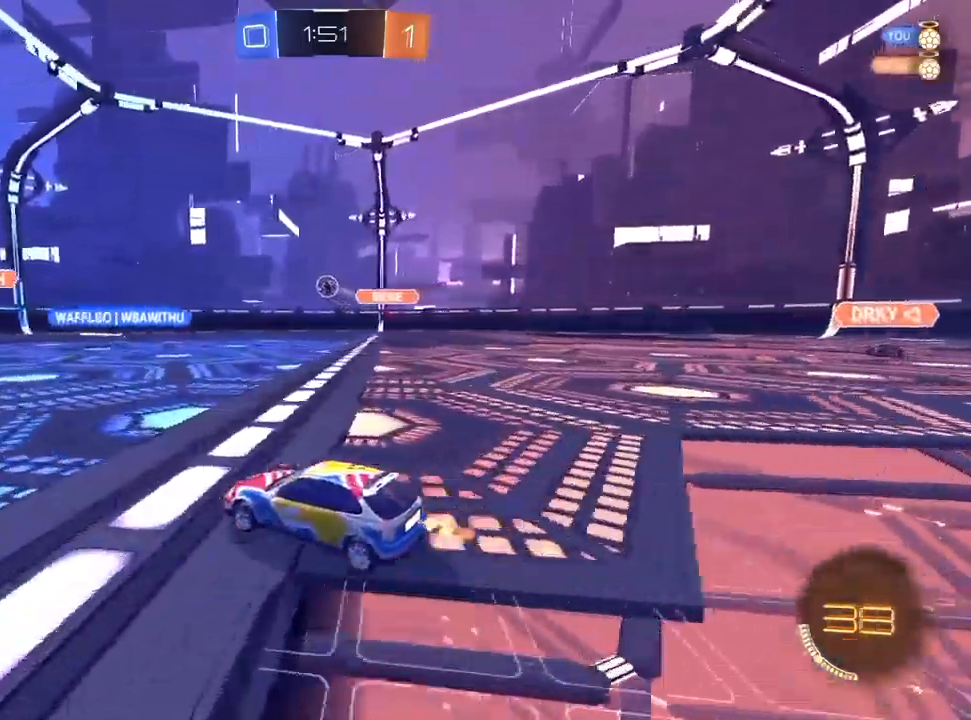
{"dt_ms": 500, "buttons": ["R2"], "left_stick": "center", "right_stick": "center", "events": [[300, "left_stick", "up"], [400, "left_stick", "center"]]}
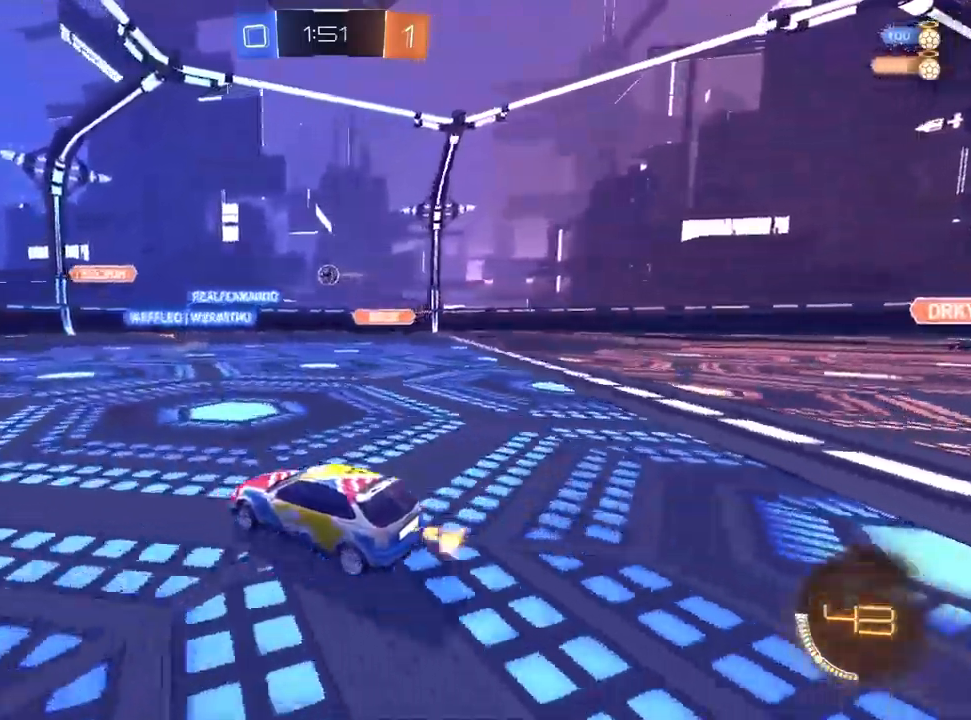
{"dt_ms": 500, "buttons": ["R2"], "left_stick": "center", "right_stick": "center", "events": [[200, "left_stick", "up-right"], [333, "left_stick", "center"]]}
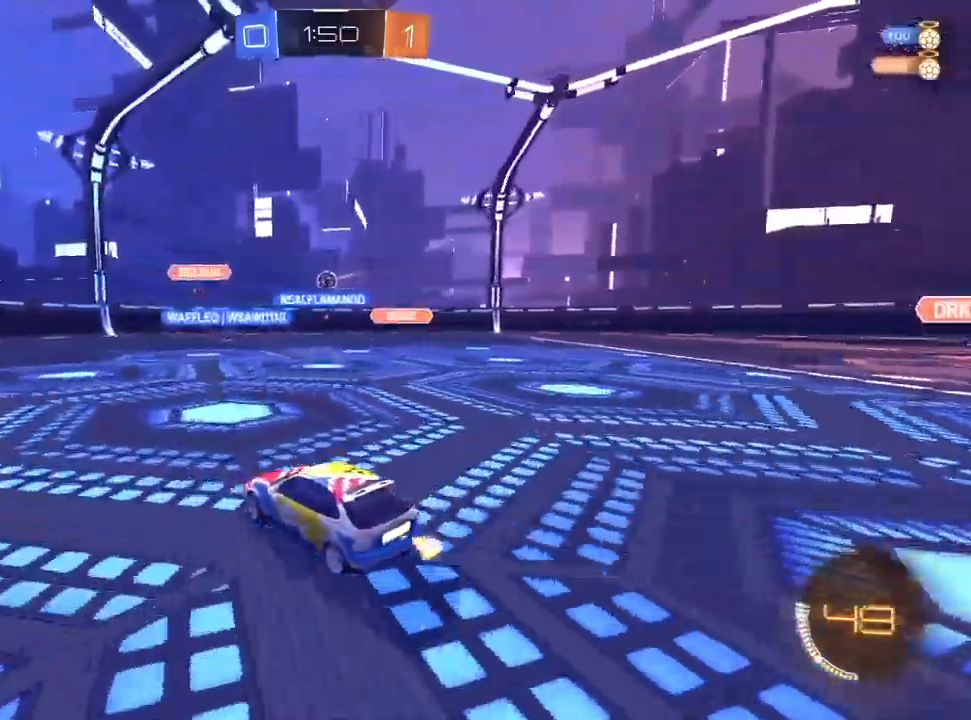
{"dt_ms": 500, "buttons": ["R2"], "left_stick": "up-right", "right_stick": "center", "events": [[17, "left_stick", "up-right"], [167, "left_stick", "center"], [467, "left_stick", "up-right"]]}
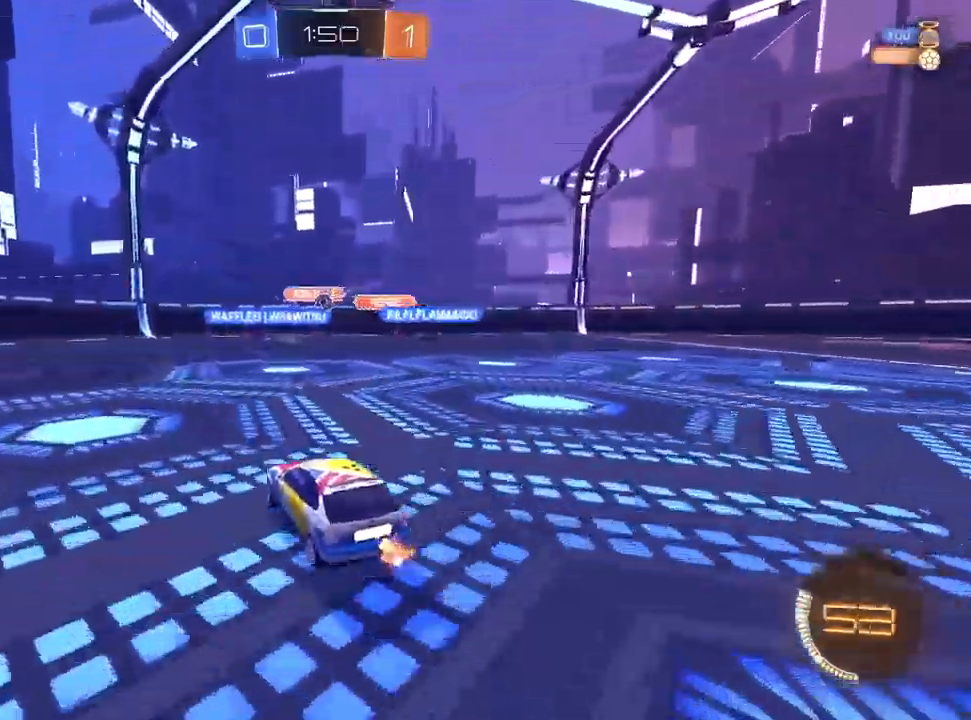
{"dt_ms": 500, "buttons": ["R2"], "left_stick": "left", "right_stick": "center", "events": [[283, "left_stick", "center"], [350, "left_stick", "left"]]}
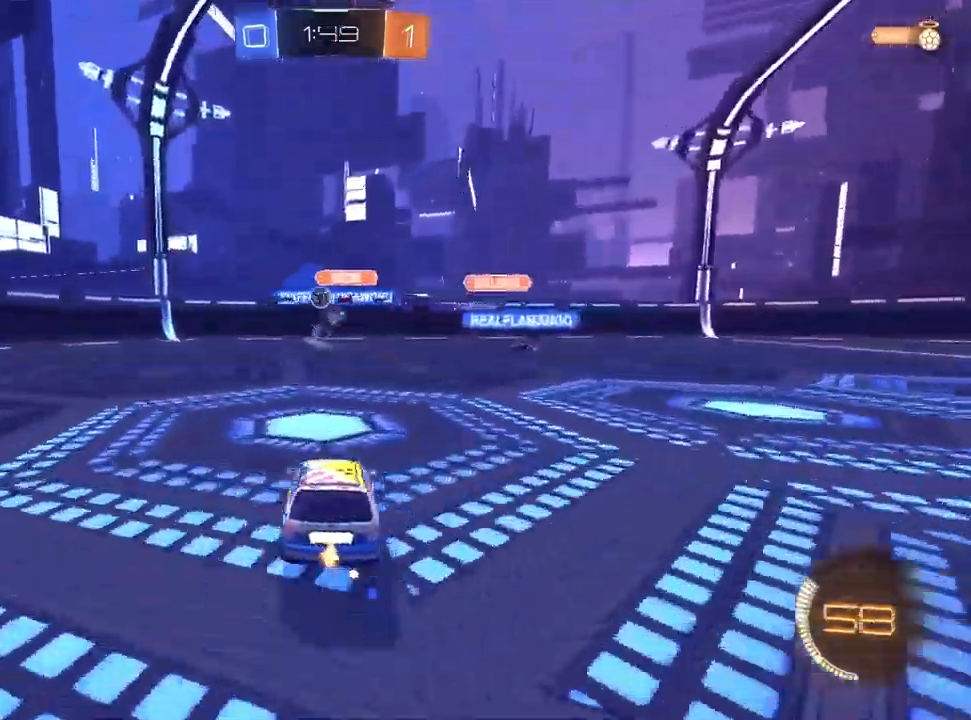
{"dt_ms": 500, "buttons": ["R2"], "left_stick": "left", "right_stick": "center", "events": [[33, "left_stick", "center"], [133, "left_stick", "left"]]}
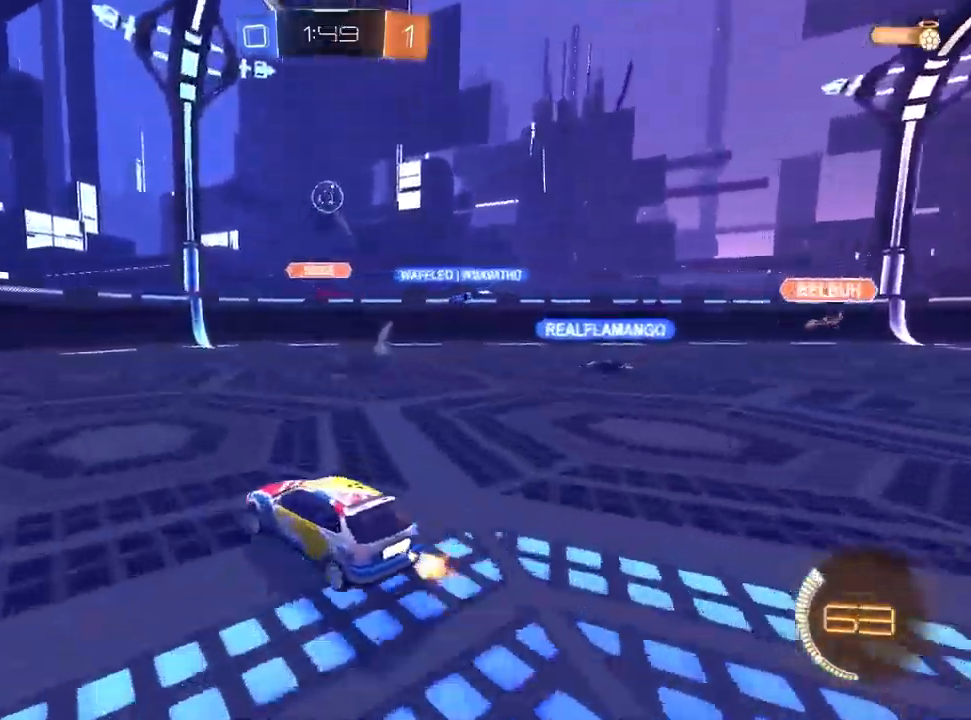
{"dt_ms": 500, "buttons": ["L1", "R2"], "left_stick": "left", "right_stick": "center", "events": [[250, "L1", "down"], [267, "left_stick", "center"], [433, "left_stick", "left"]]}
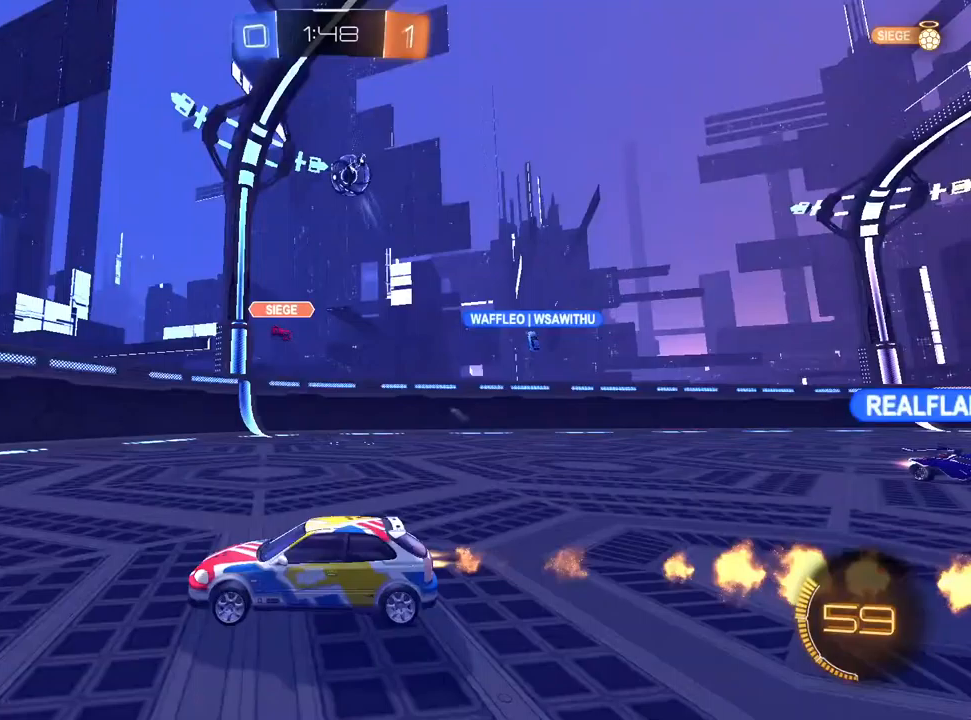
{"dt_ms": 500, "buttons": ["R2"], "left_stick": "left", "right_stick": "center", "events": [[67, "left_stick", "center"], [200, "L1", "up"], [333, "left_stick", "left"]]}
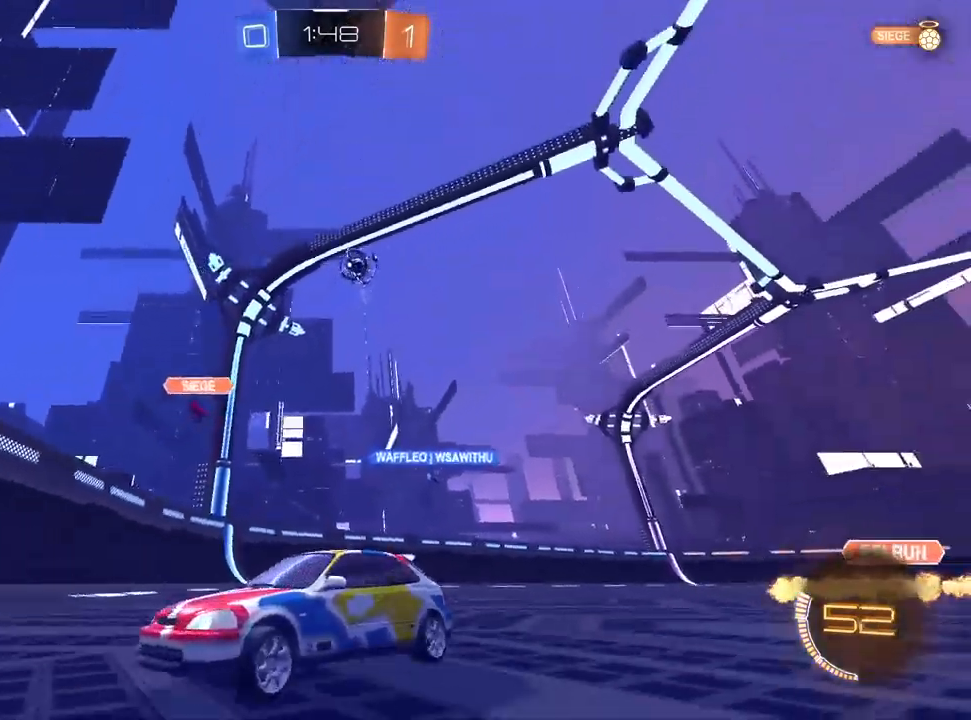
{"dt_ms": 500, "buttons": ["L2"], "left_stick": "left", "right_stick": "center", "events": [[283, "left_stick", "center"], [433, "left_stick", "left"], [467, "R2", "up"], [483, "L2", "down"]]}
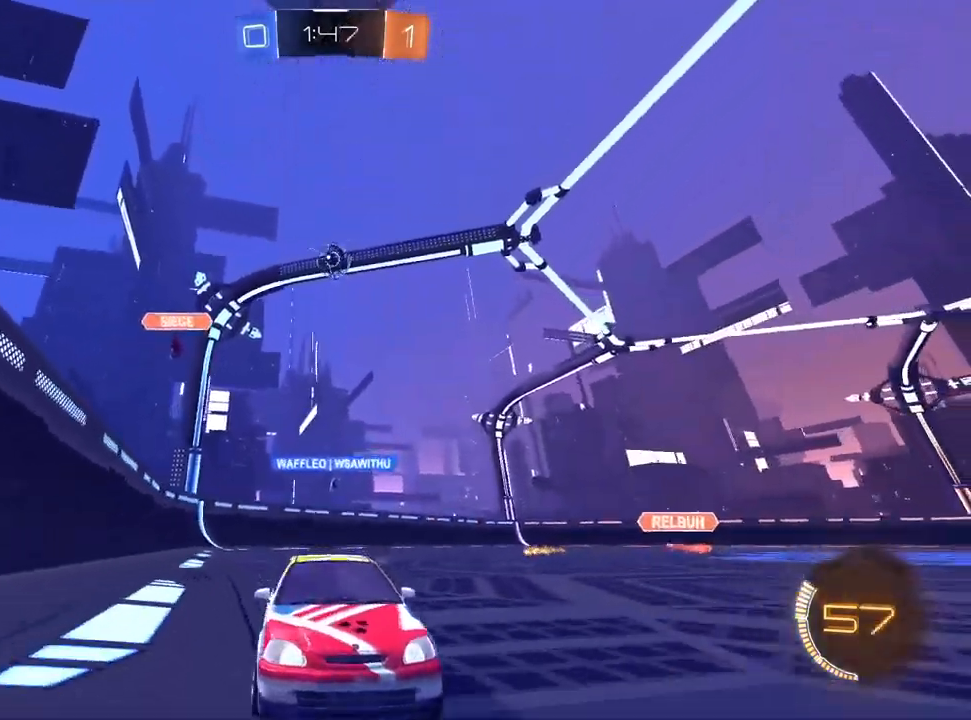
{"dt_ms": 500, "buttons": ["R2"], "left_stick": "left", "right_stick": "center", "events": [[267, "R2", "down"], [283, "L2", "up"]]}
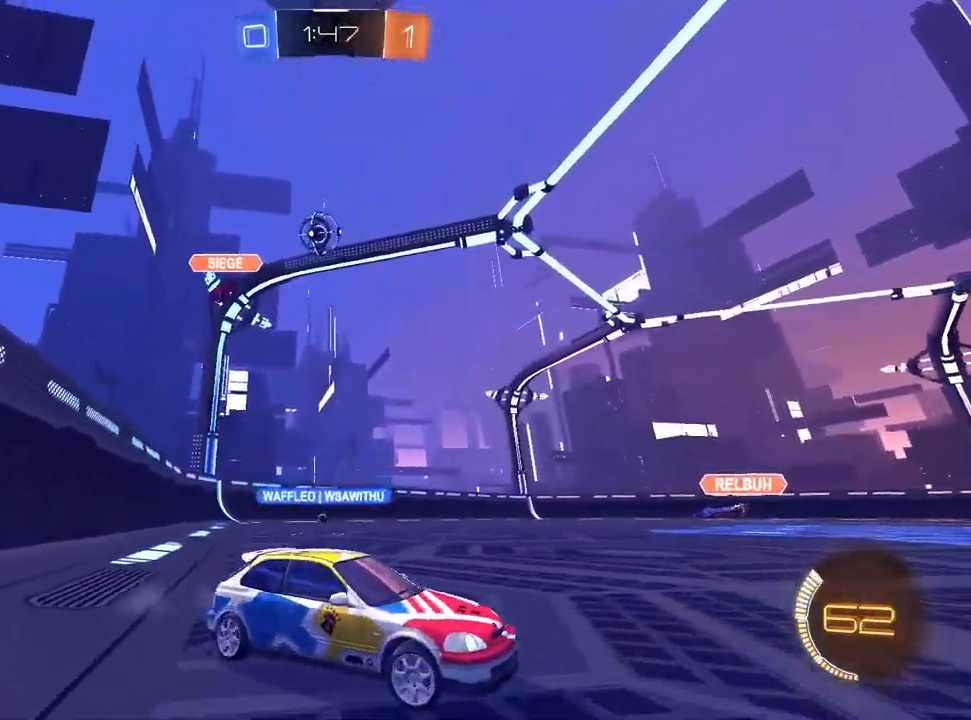
{"dt_ms": 1000, "buttons": ["L1", "R2"], "left_stick": "center", "right_stick": "center", "events": [[67, "left_stick", "center"], [433, "left_stick", "left"], [533, "left_stick", "center"], [700, "left_stick", "up-right"], [767, "L1", "down"], [833, "left_stick", "center"]]}
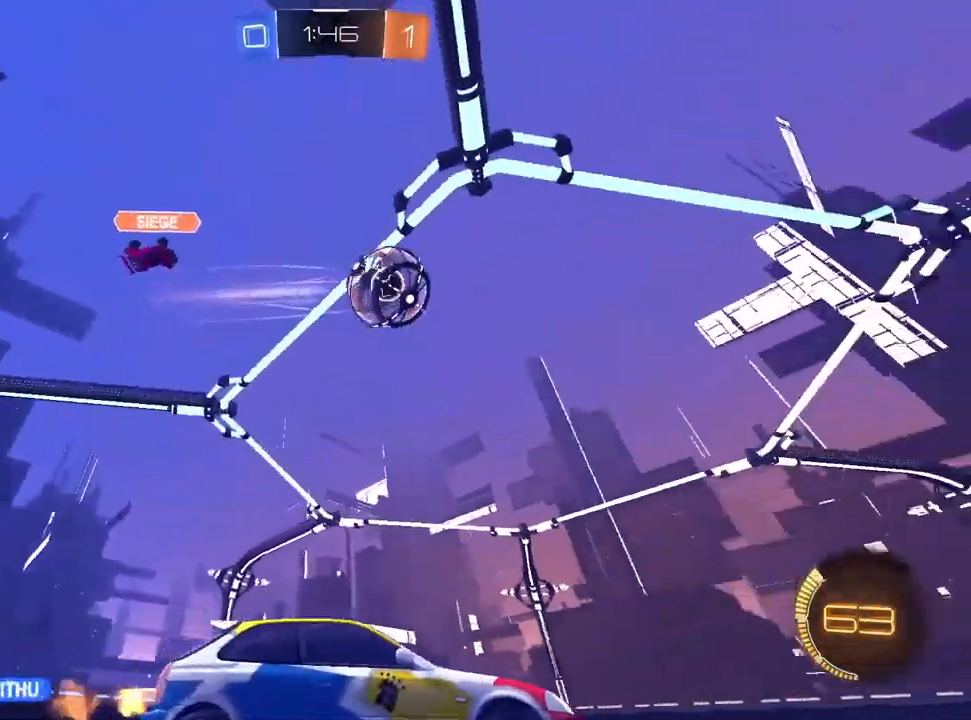
{"dt_ms": 500, "buttons": ["L2"], "left_stick": "up-right", "right_stick": "center", "events": [[67, "L1", "up"], [100, "TRIANGLE", "down"], [117, "TRIANGLE", "up"], [133, "left_stick", "up-right"], [217, "TRIANGLE", "down"], [267, "TRIANGLE", "up"], [383, "L2", "down"], [383, "R2", "up"]]}
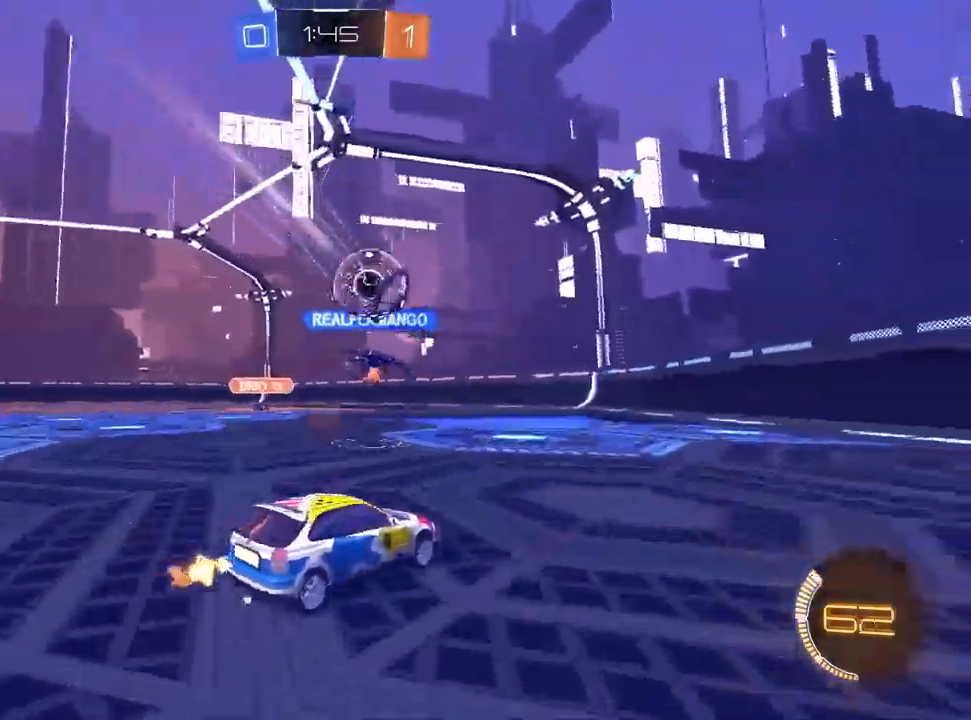
{"dt_ms": 500, "buttons": ["R2"], "left_stick": "center", "right_stick": "center", "events": [[50, "left_stick", "center"], [67, "R2", "down"], [117, "L2", "up"], [133, "left_stick", "left"], [233, "left_stick", "center"], [367, "left_stick", "up-right"], [450, "left_stick", "center"]]}
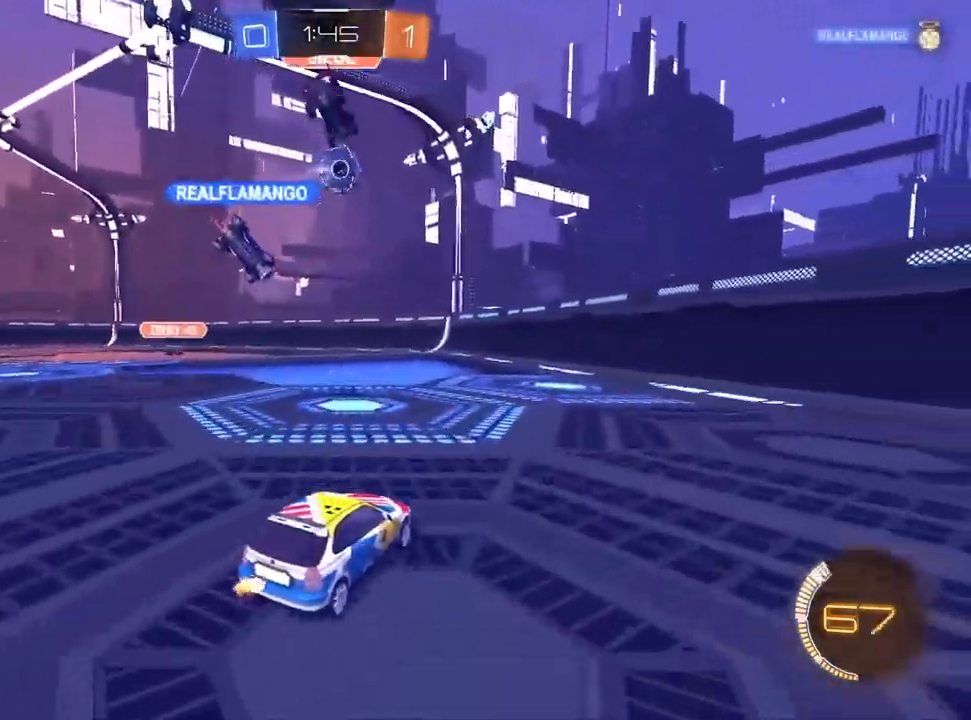
{"dt_ms": 500, "buttons": ["L1", "R2"], "left_stick": "down-left", "right_stick": "center", "events": [[133, "left_stick", "left"], [350, "L1", "down"], [500, "left_stick", "down-left"]]}
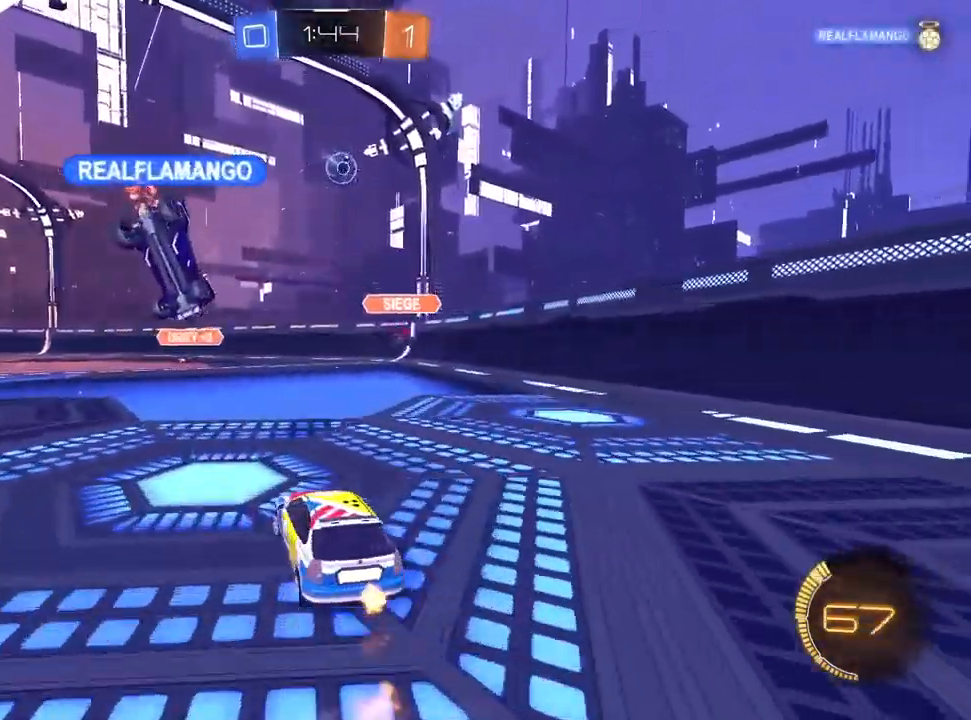
{"dt_ms": 500, "buttons": [], "left_stick": "down-left", "right_stick": "center", "events": [[33, "CROSS", "down"], [200, "CROSS", "up"], [217, "R2", "up"], [217, "left_stick", "center"], [250, "CROSS", "down"], [333, "L1", "up"], [333, "left_stick", "down-left"], [417, "CROSS", "up"]]}
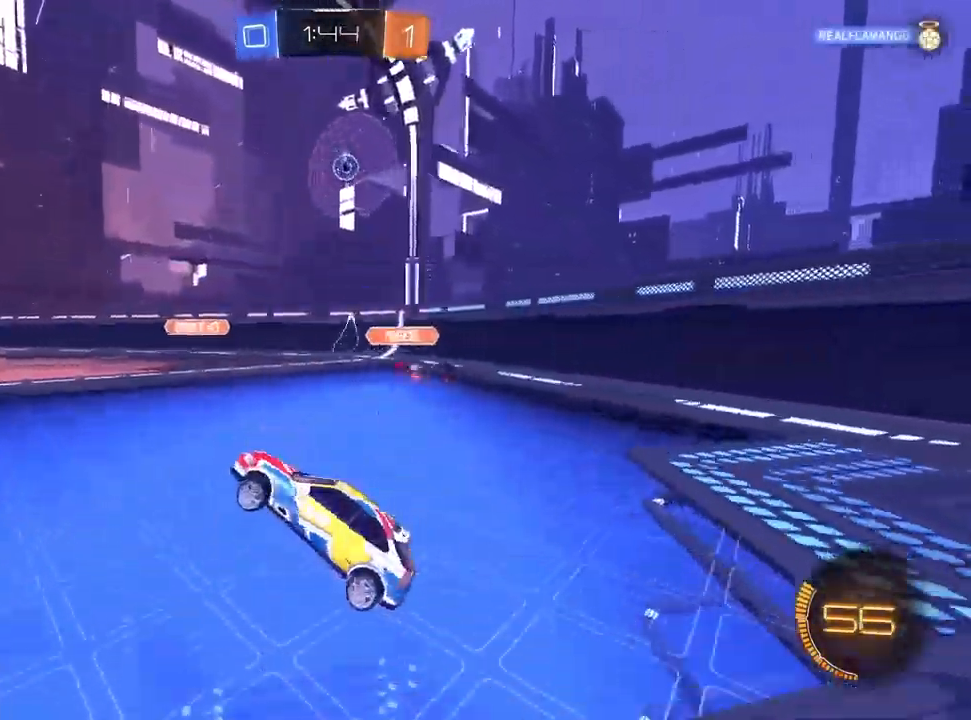
{"dt_ms": 500, "buttons": ["R2"], "left_stick": "left", "right_stick": "center", "events": [[83, "left_stick", "center"], [100, "R2", "down"], [133, "left_stick", "up"], [300, "left_stick", "left"]]}
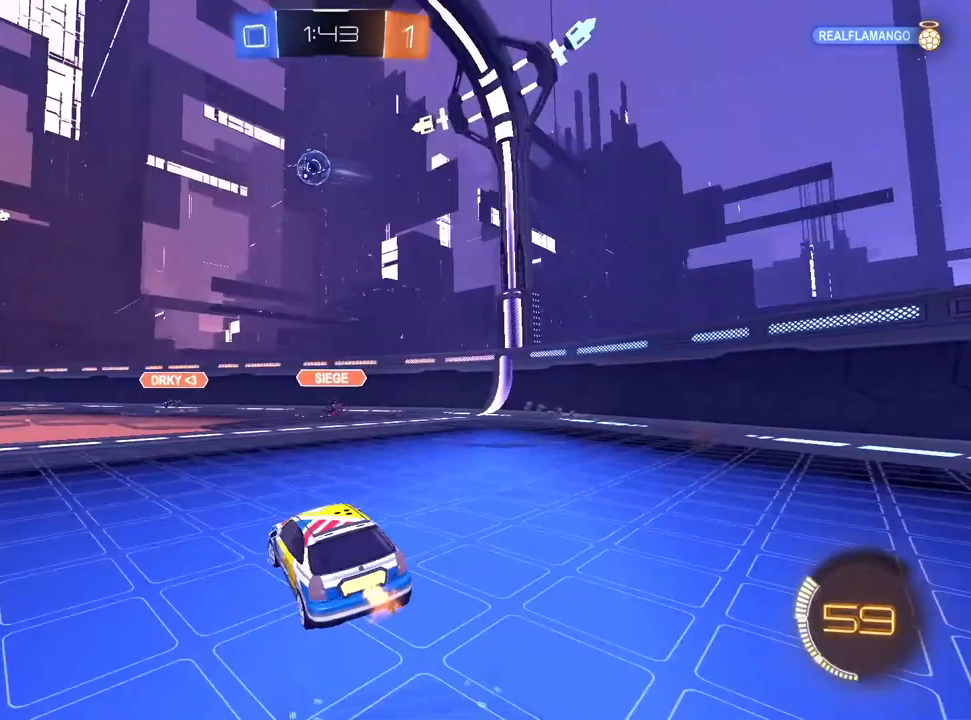
{"dt_ms": 500, "buttons": ["R2"], "left_stick": "left", "right_stick": "center", "events": []}
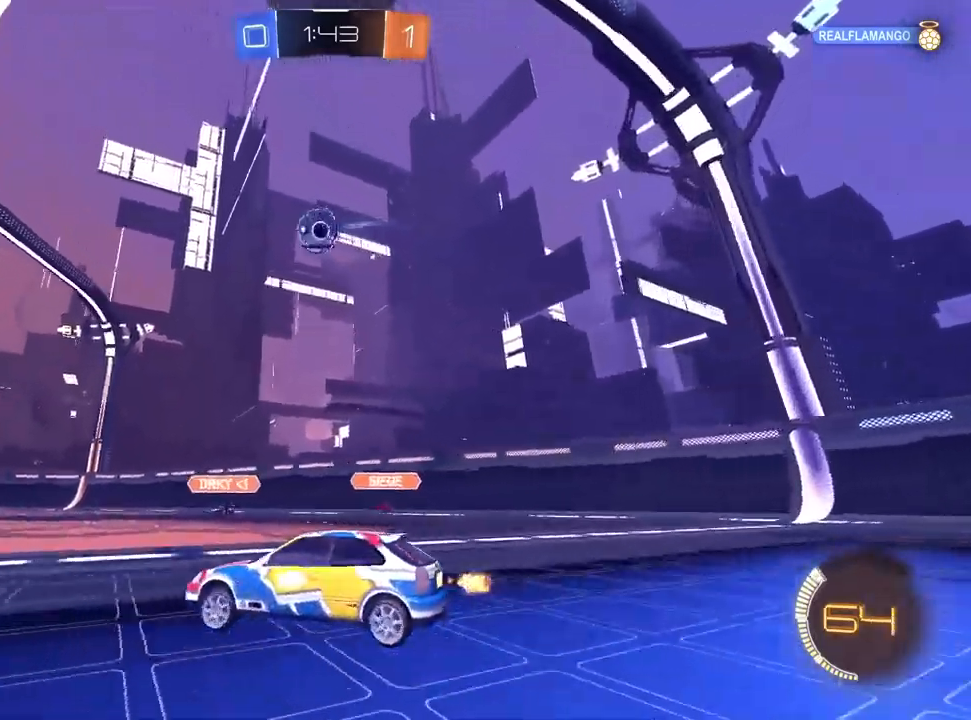
{"dt_ms": 500, "buttons": ["R2"], "left_stick": "left", "right_stick": "center", "events": []}
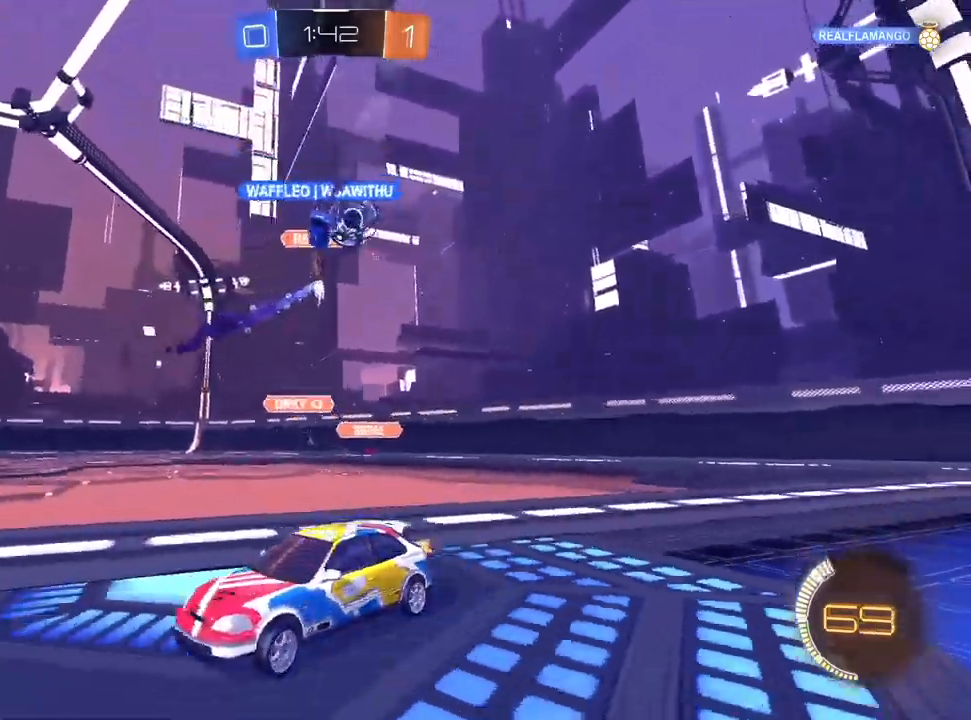
{"dt_ms": 500, "buttons": ["R2"], "left_stick": "center", "right_stick": "center", "events": [[483, "left_stick", "center"]]}
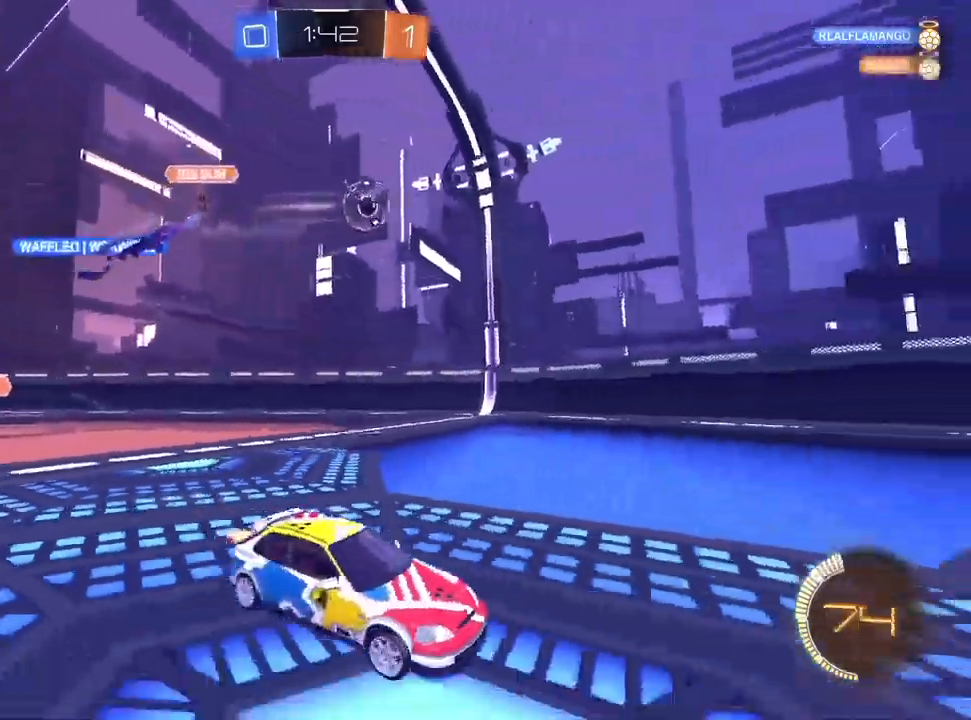
{"dt_ms": 500, "buttons": ["R2"], "left_stick": "center", "right_stick": "center", "events": [[167, "left_stick", "left"], [350, "left_stick", "center"]]}
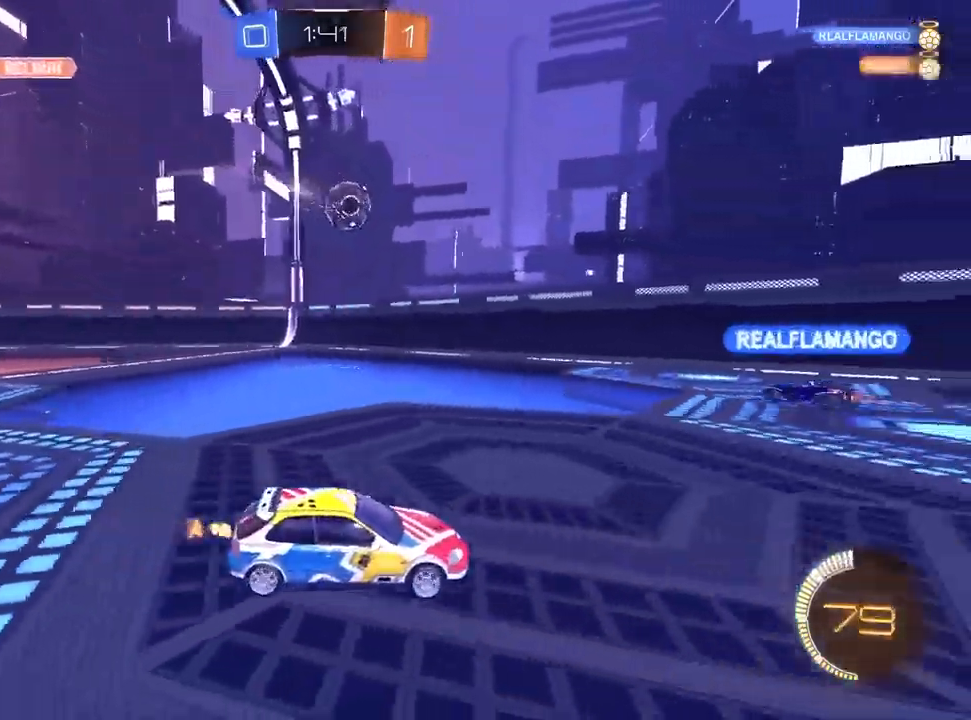
{"dt_ms": 500, "buttons": ["R2"], "left_stick": "center", "right_stick": "center", "events": [[167, "left_stick", "left"], [183, "L2", "down"], [183, "R2", "up"], [317, "R2", "down"], [383, "L2", "up"], [417, "left_stick", "center"]]}
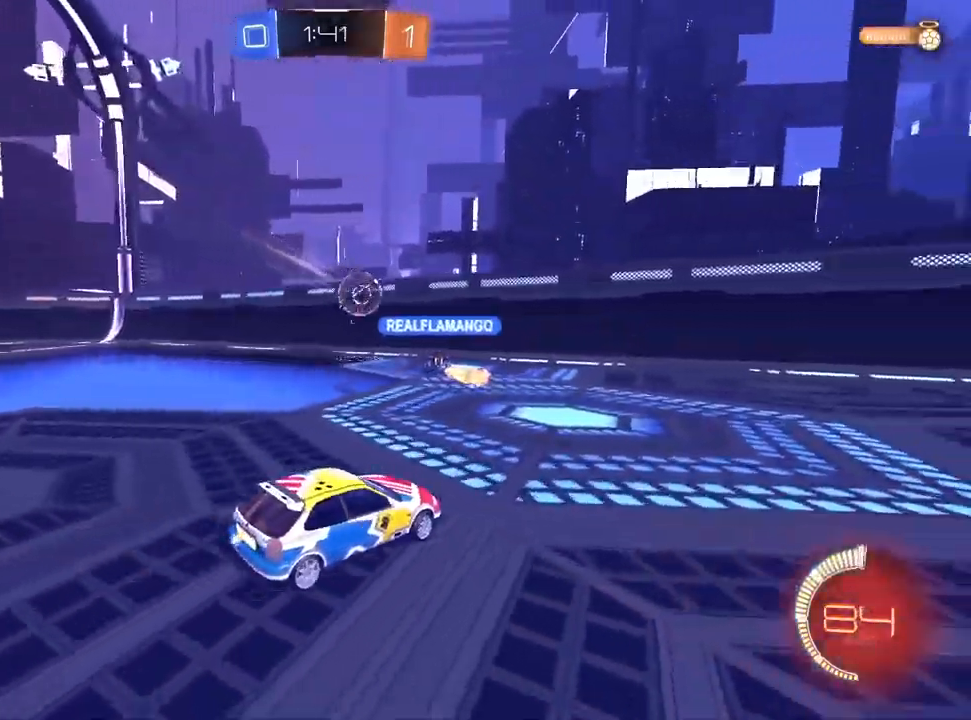
{"dt_ms": 500, "buttons": ["R2"], "left_stick": "up-right", "right_stick": "center", "events": [[17, "left_stick", "left"], [200, "left_stick", "center"], [267, "left_stick", "up-right"]]}